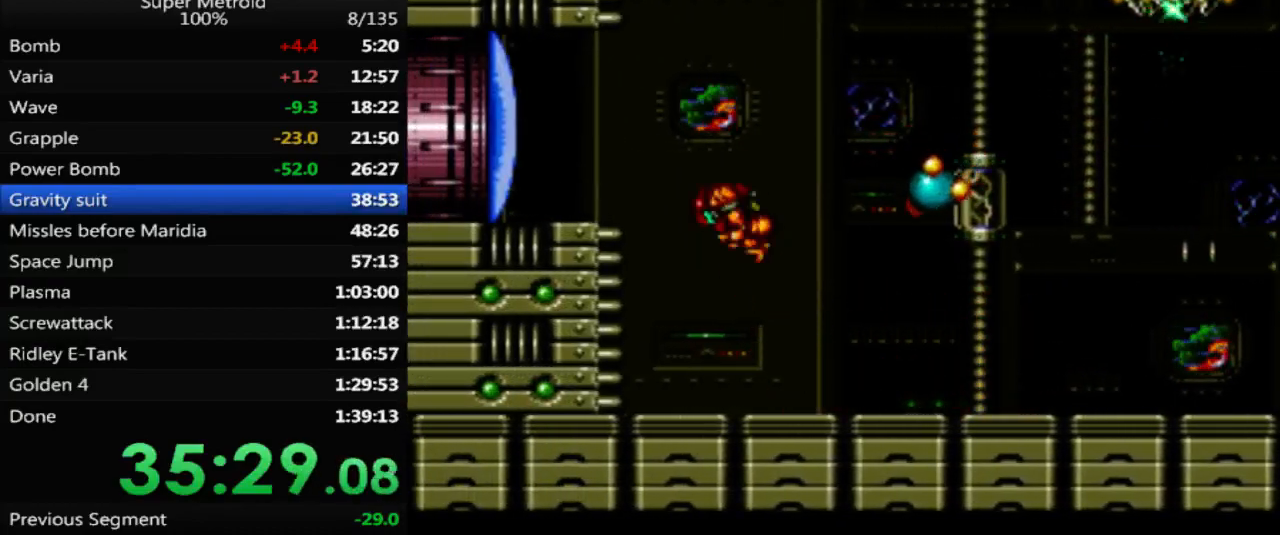
Gameplay with a controller (Nintendo layout); each line is a JSON object with the inputs held at the frame after it (dt_ms = milliseconds from this image to that frame). "events" lists button and stick changes between this image and that frame as [ms after this image, input, new state], when the widget could be followed in between. Not read: L3 R3 SELECT.
{"dt_ms": 500, "buttons": ["B", "DPAD_LEFT"], "events": [[33, "A", "up"], [33, "B", "up"], [83, "X", "down"], [167, "X", "up"], [250, "B", "down"], [250, "DPAD_LEFT", "up"], [367, "DPAD_LEFT", "down"]]}
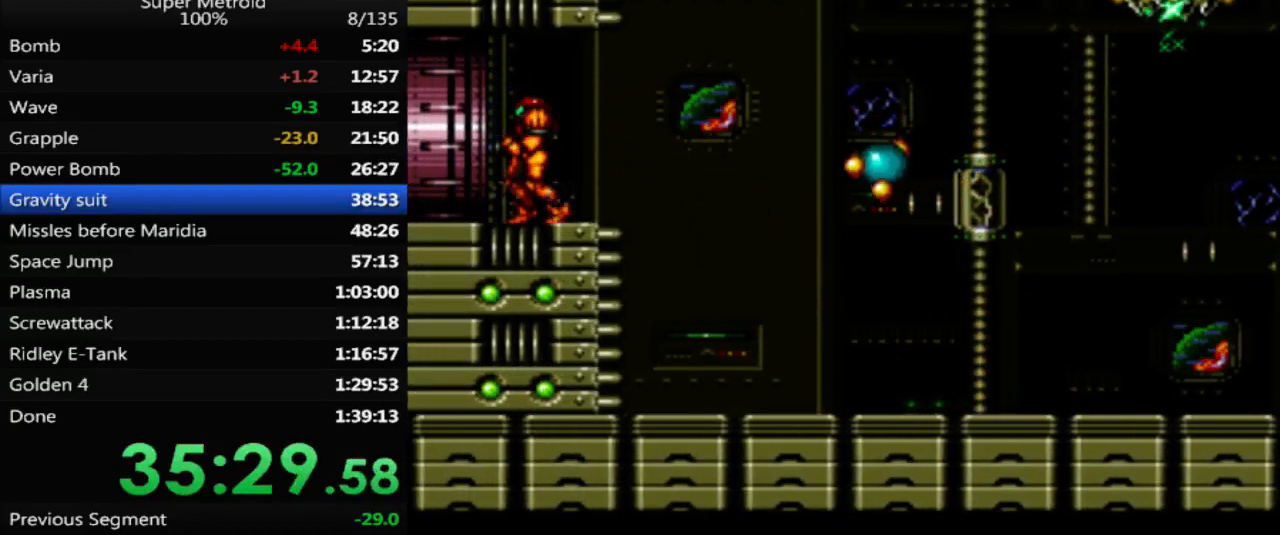
{"dt_ms": 500, "buttons": ["B", "DPAD_LEFT"], "events": []}
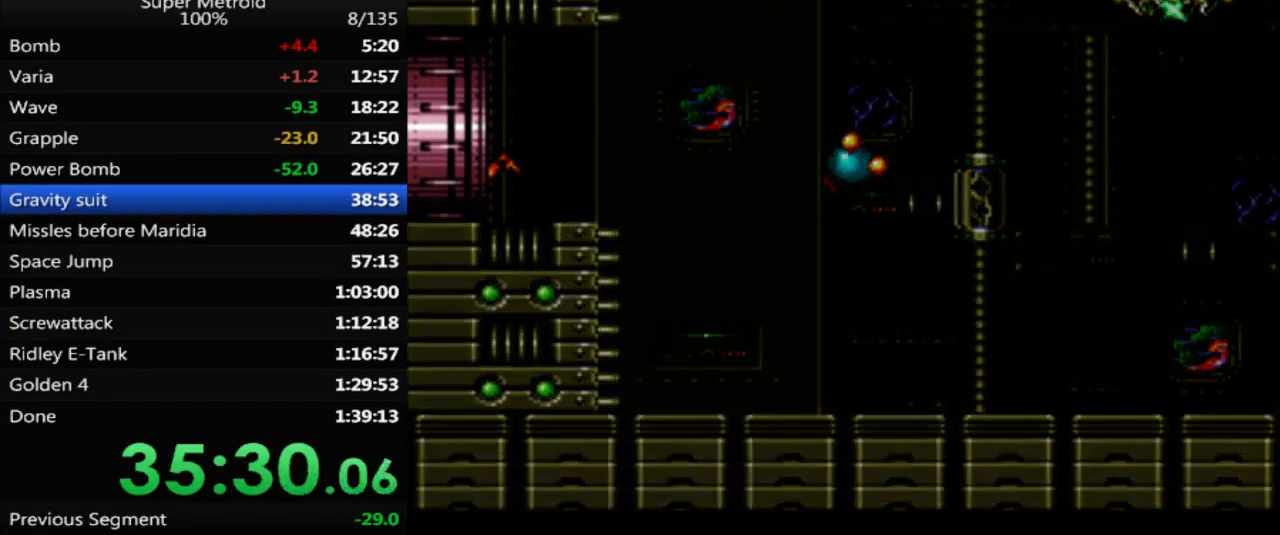
{"dt_ms": 500, "buttons": ["DPAD_LEFT"], "events": [[83, "B", "up"]]}
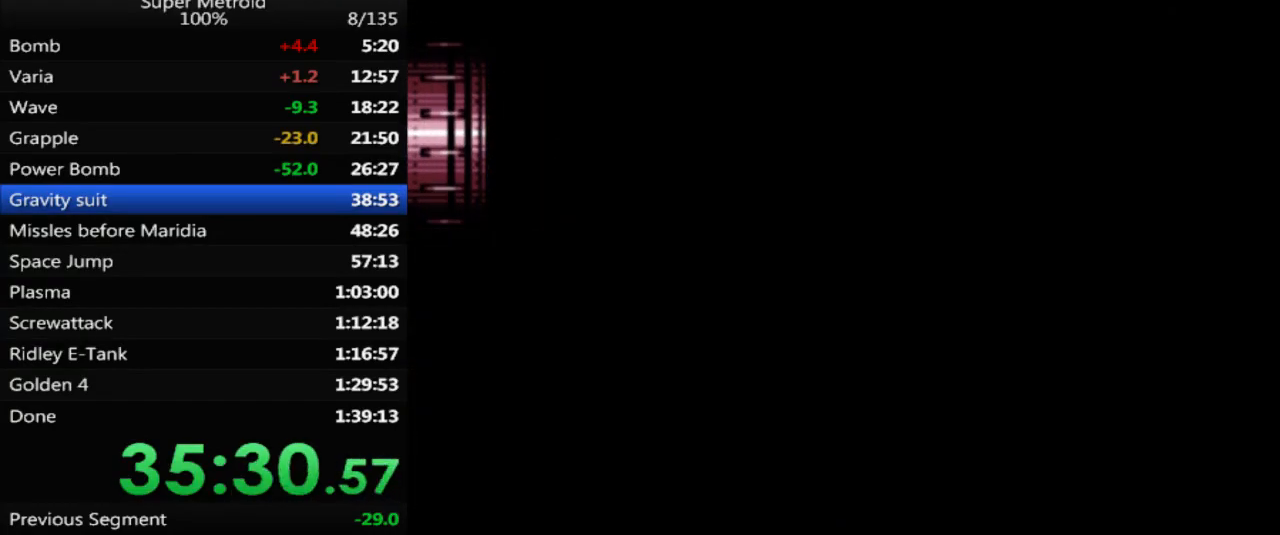
{"dt_ms": 500, "buttons": ["DPAD_LEFT"], "events": []}
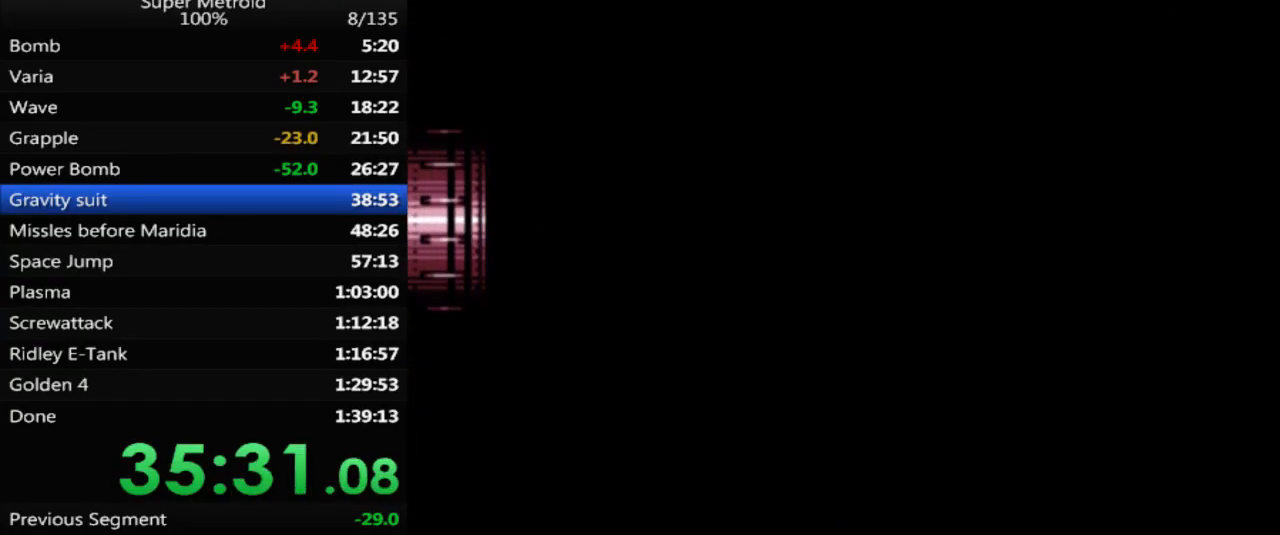
{"dt_ms": 500, "buttons": ["DPAD_LEFT"], "events": []}
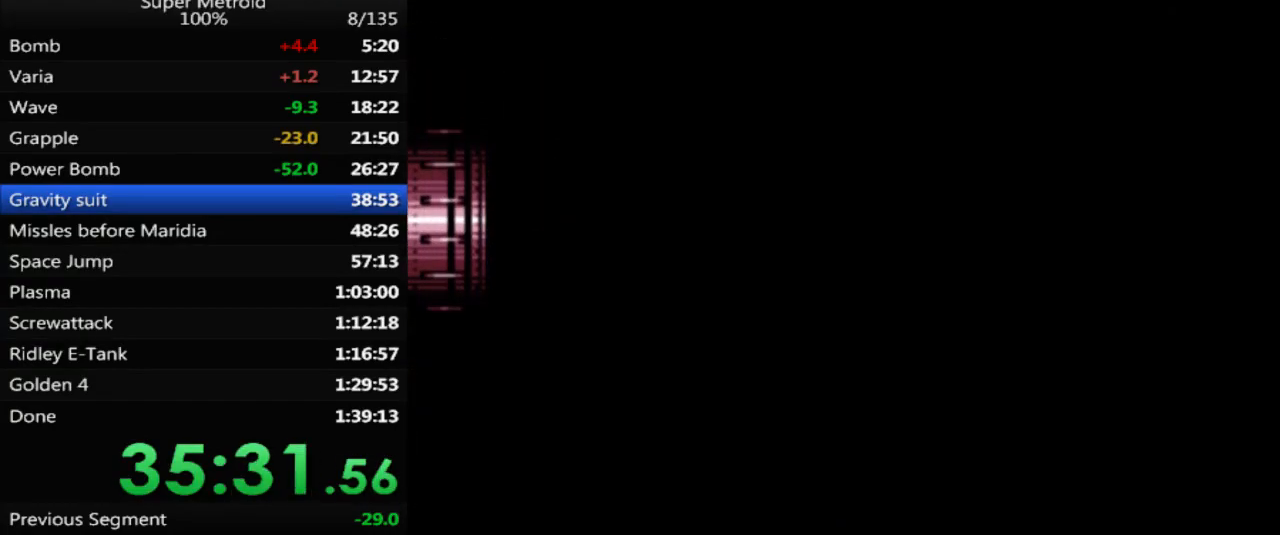
{"dt_ms": 500, "buttons": ["B", "DPAD_LEFT"], "events": [[100, "DPAD_LEFT", "up"], [133, "B", "down"], [300, "DPAD_LEFT", "down"]]}
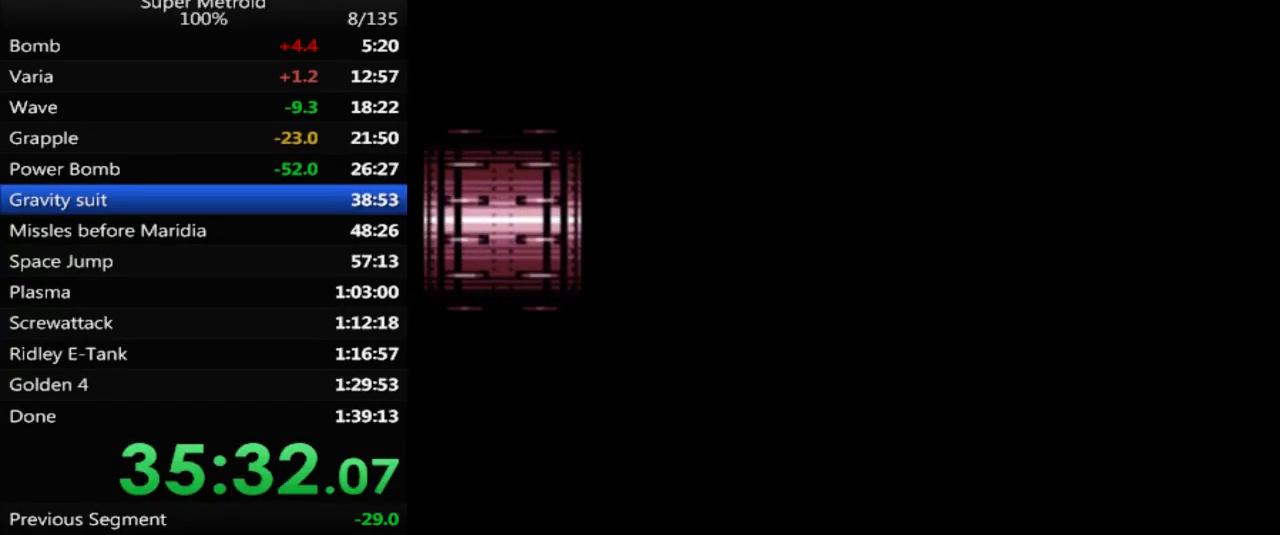
{"dt_ms": 500, "buttons": ["B", "DPAD_LEFT"], "events": []}
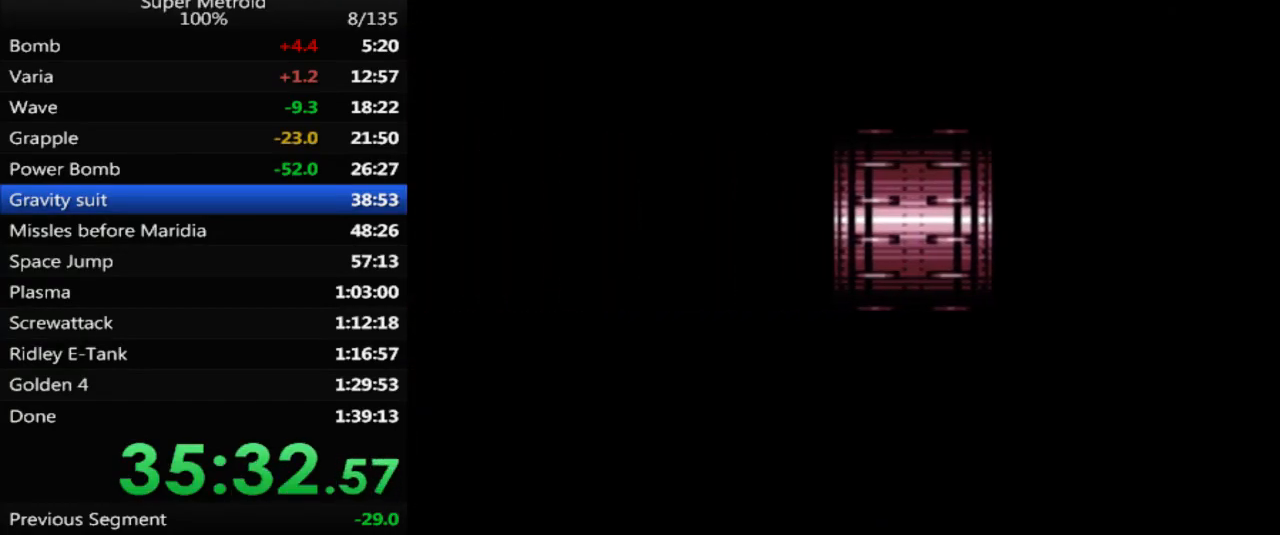
{"dt_ms": 500, "buttons": ["B", "DPAD_LEFT"], "events": []}
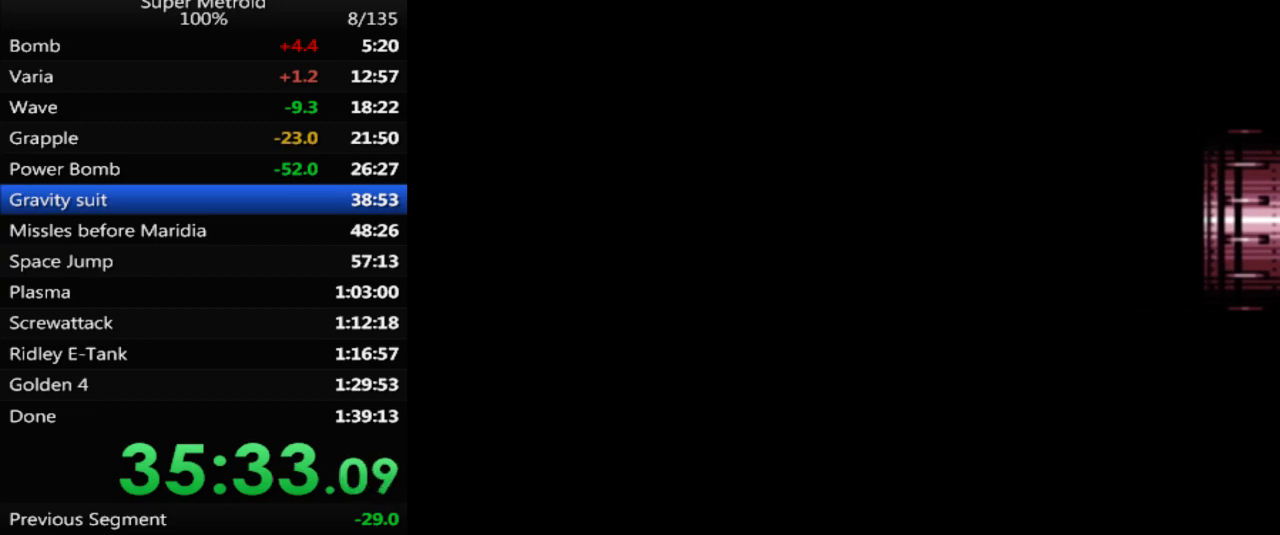
{"dt_ms": 500, "buttons": ["B", "DPAD_LEFT"], "events": []}
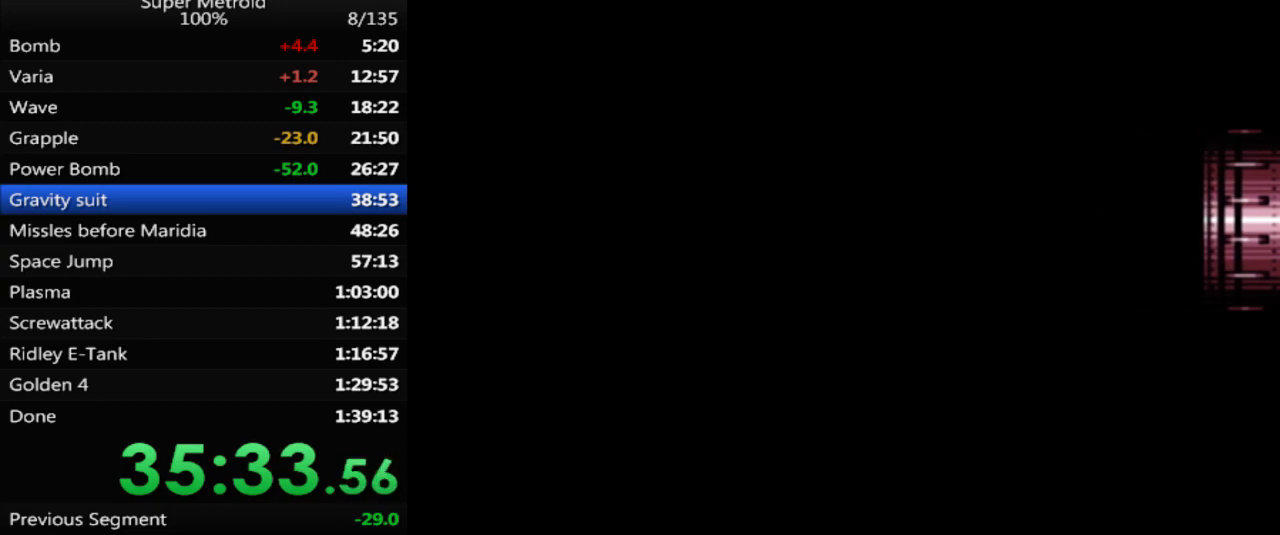
{"dt_ms": 500, "buttons": ["B", "DPAD_LEFT"], "events": []}
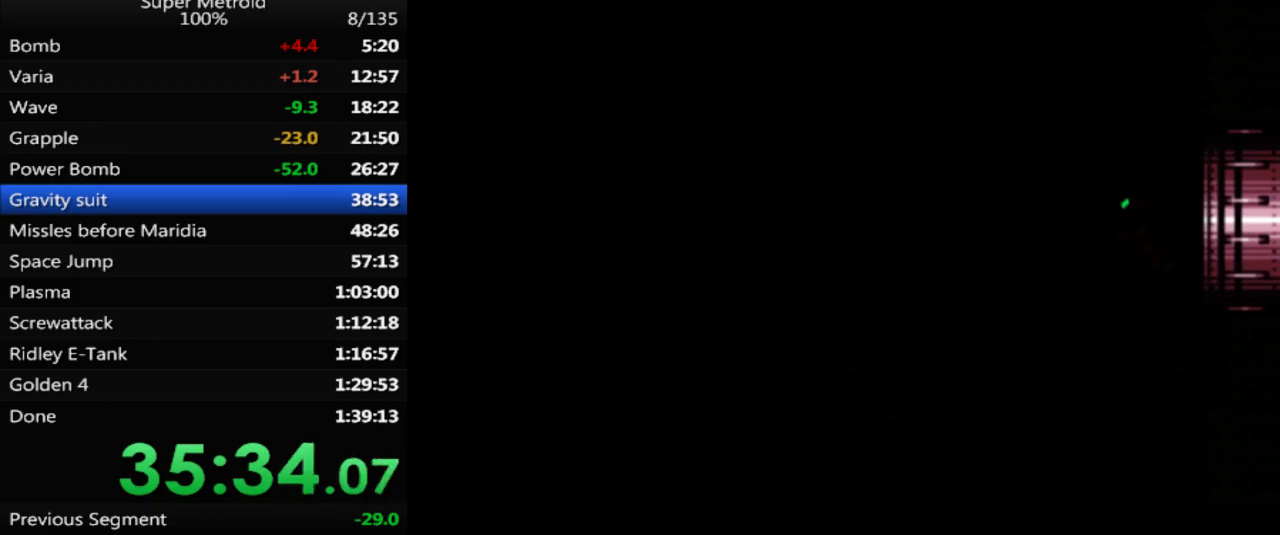
{"dt_ms": 500, "buttons": ["B", "DPAD_LEFT"], "events": []}
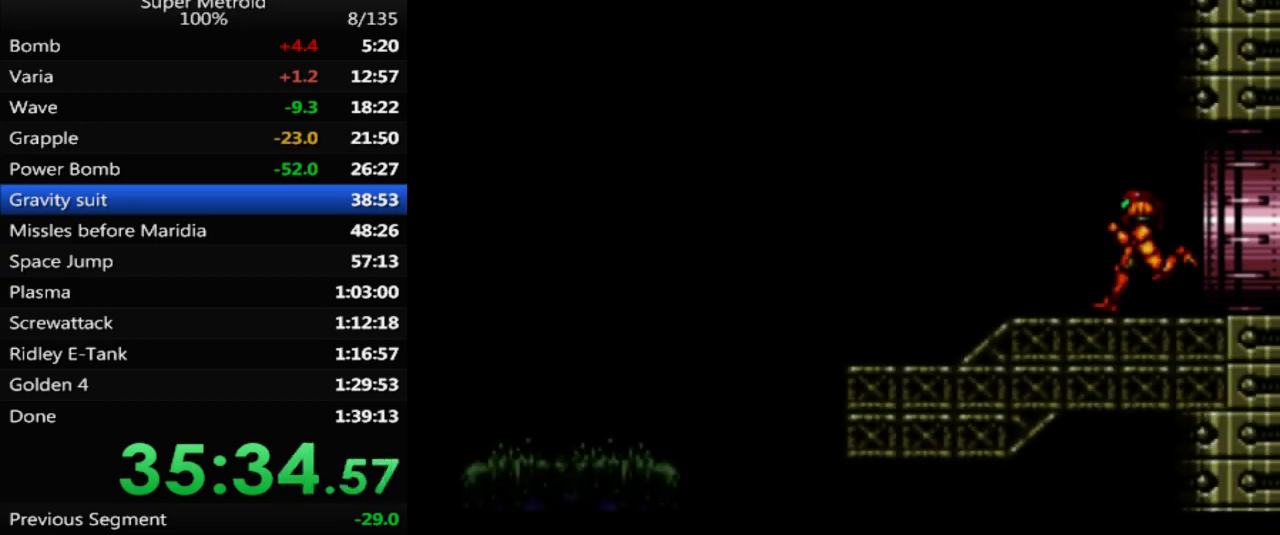
{"dt_ms": 500, "buttons": ["B"], "events": [[467, "DPAD_LEFT", "up"]]}
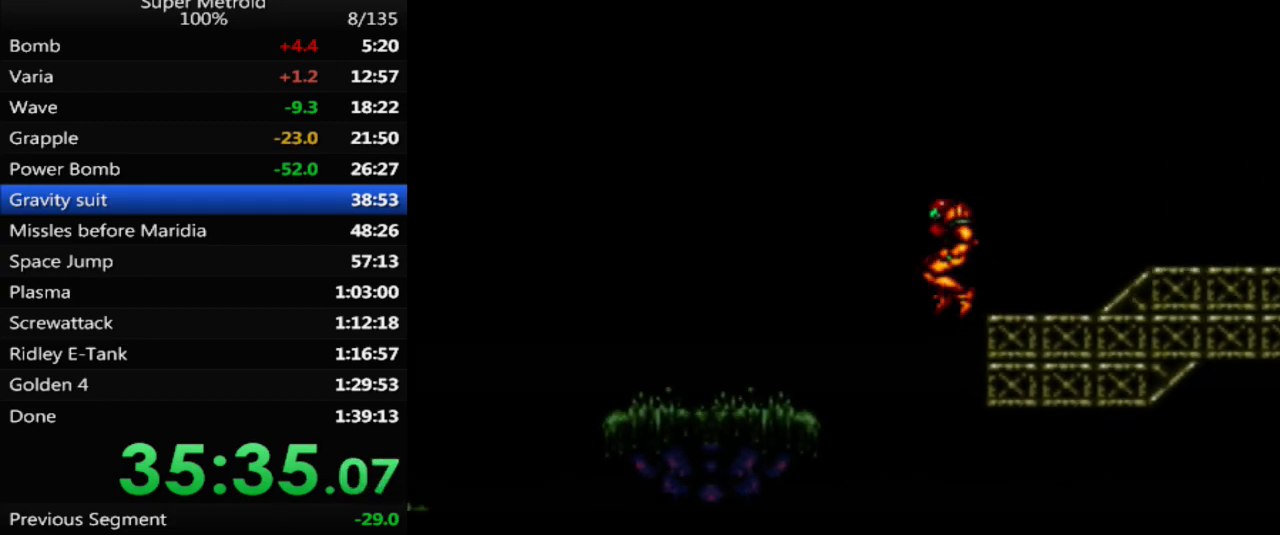
{"dt_ms": 500, "buttons": ["B", "DPAD_LEFT"], "events": [[17, "DPAD_RIGHT", "down"], [250, "DPAD_RIGHT", "up"], [400, "DPAD_LEFT", "down"]]}
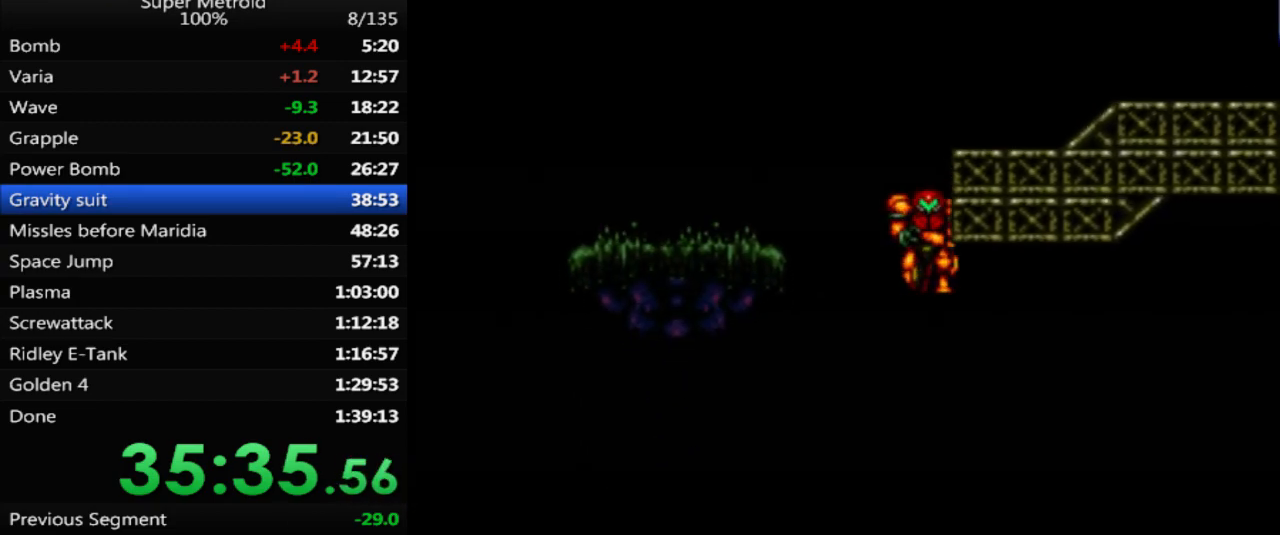
{"dt_ms": 500, "buttons": ["B", "DPAD_LEFT"], "events": [[17, "DPAD_LEFT", "up"], [433, "DPAD_LEFT", "down"]]}
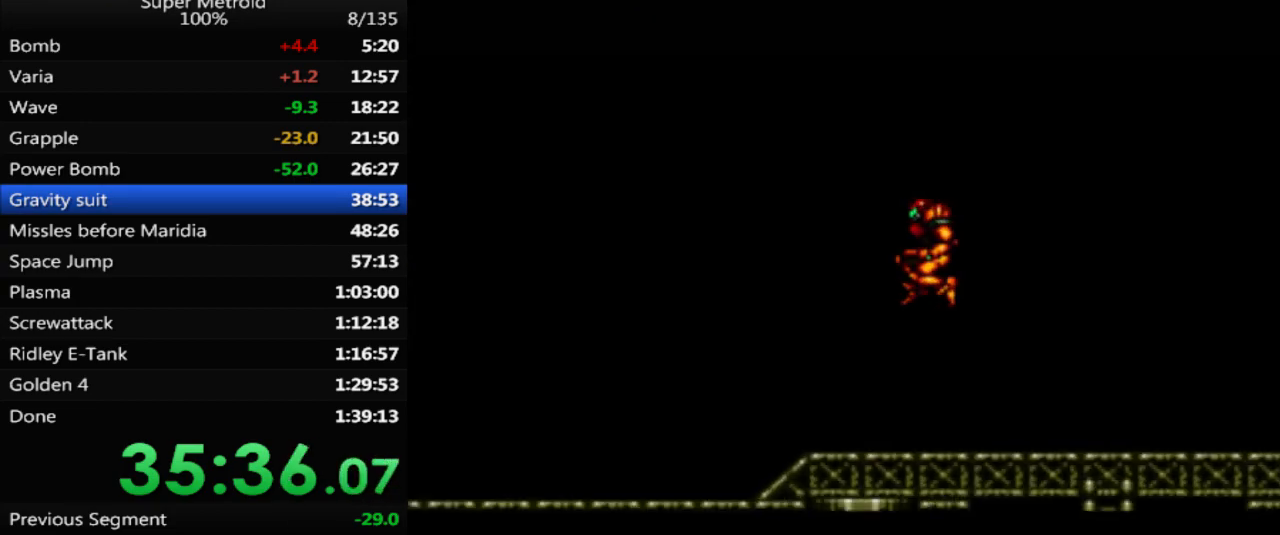
{"dt_ms": 1000, "buttons": ["B", "DPAD_LEFT"]}
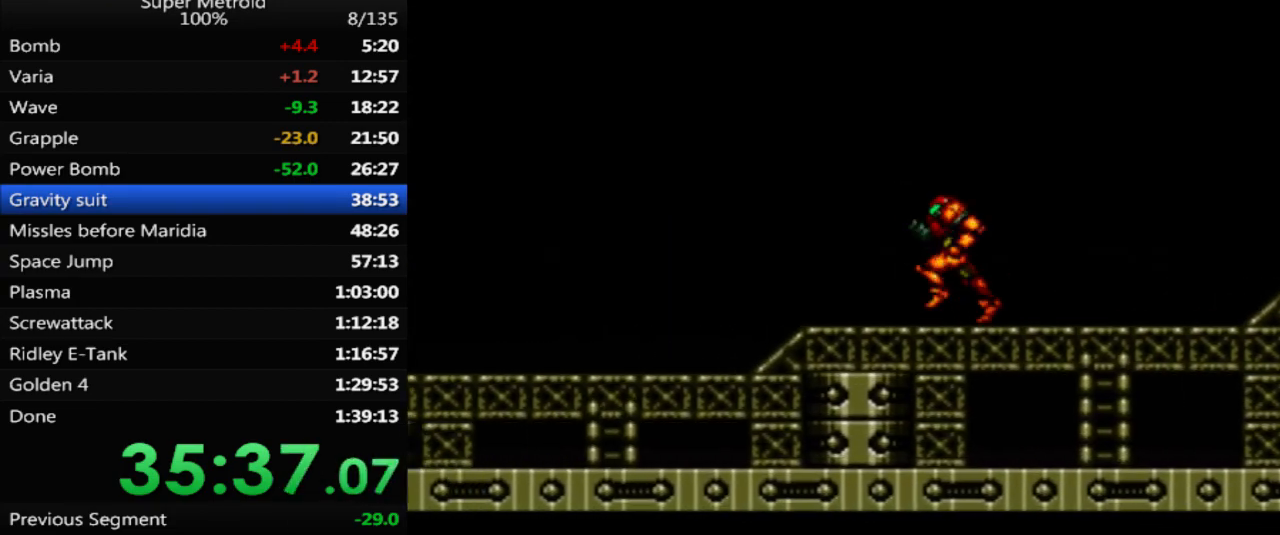
{"dt_ms": 500, "buttons": ["B", "DPAD_LEFT"], "events": []}
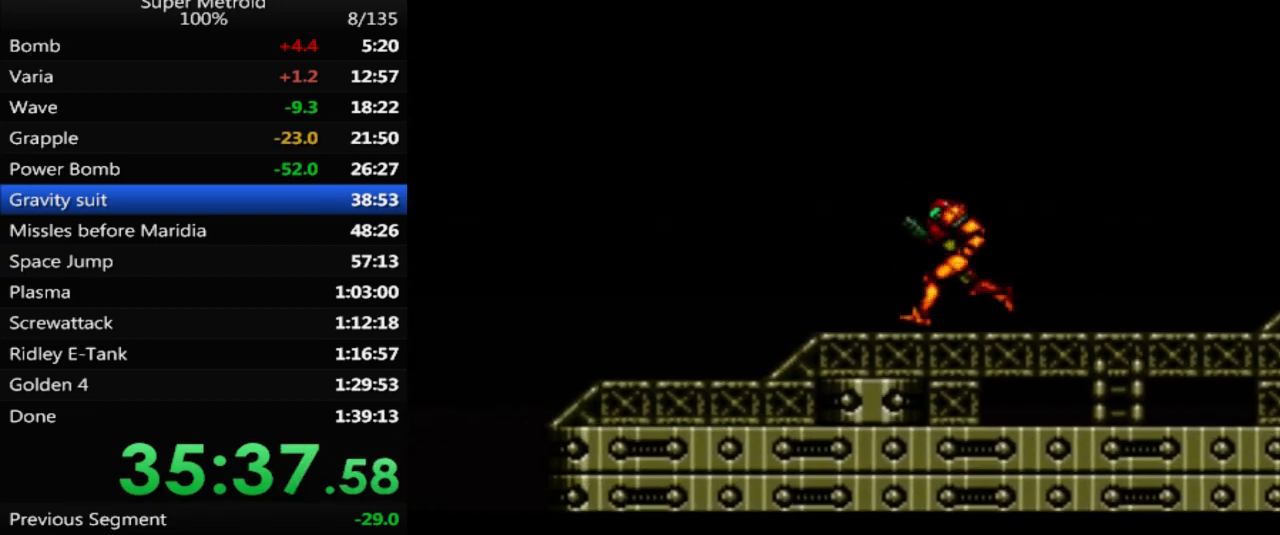
{"dt_ms": 500, "buttons": ["B", "DPAD_LEFT"], "events": [[200, "A", "down"], [383, "A", "up"]]}
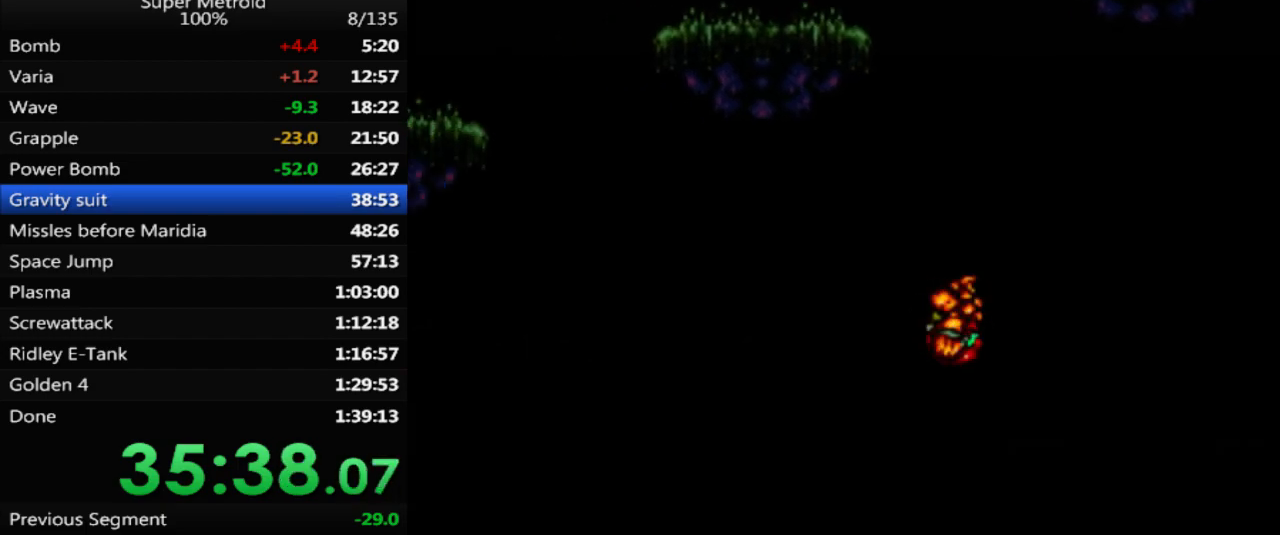
{"dt_ms": 500, "buttons": ["DPAD_RIGHT"], "events": [[283, "DPAD_LEFT", "up"], [400, "DPAD_RIGHT", "down"], [433, "B", "up"]]}
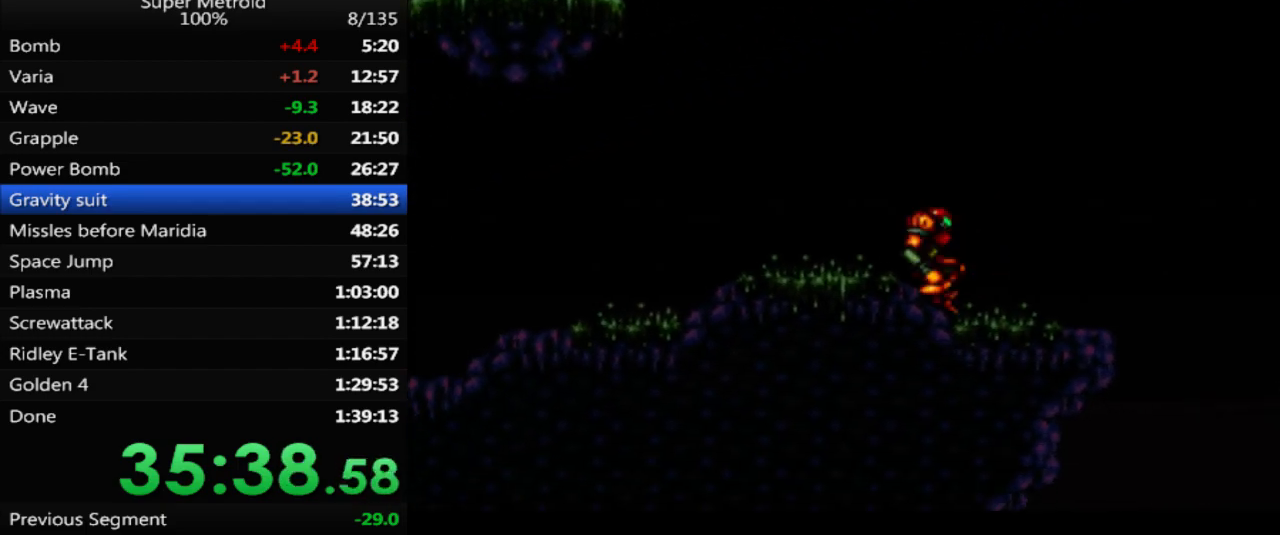
{"dt_ms": 500, "buttons": ["DPAD_LEFT"], "events": [[200, "DPAD_RIGHT", "up"], [317, "DPAD_LEFT", "down"]]}
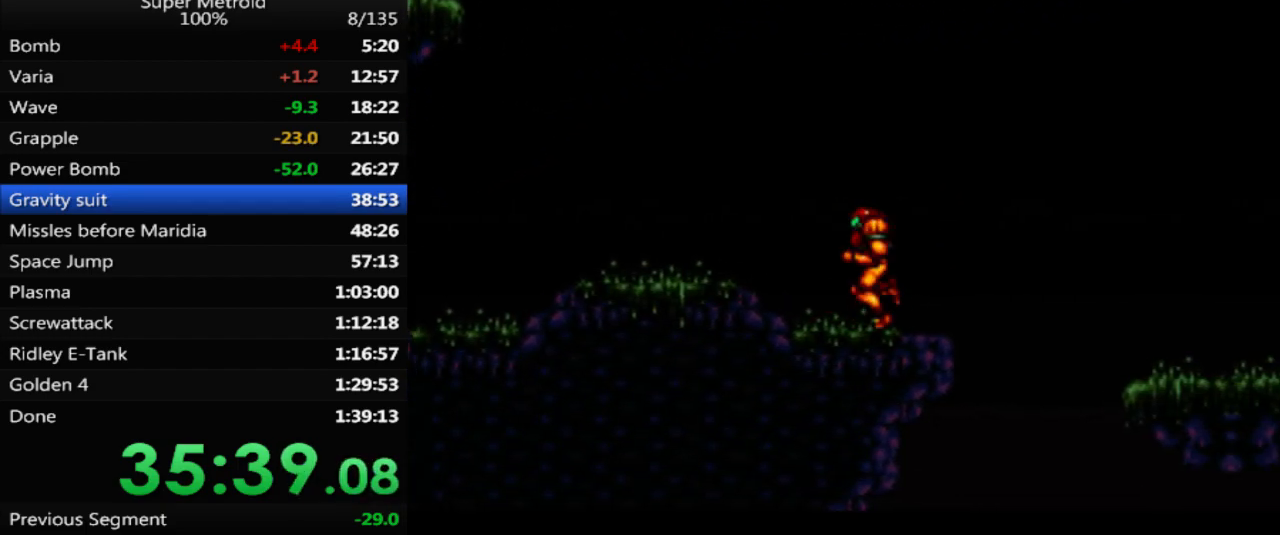
{"dt_ms": 500, "buttons": ["B", "DPAD_LEFT"], "events": [[283, "B", "down"]]}
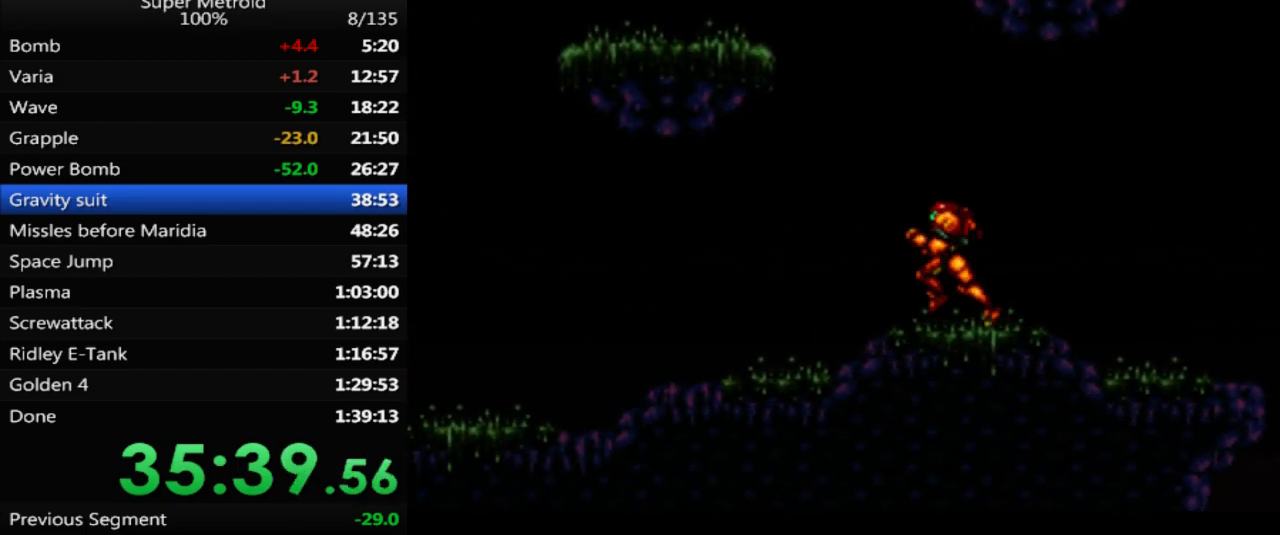
{"dt_ms": 500, "buttons": ["B", "DPAD_LEFT"], "events": [[33, "B", "up"], [183, "B", "down"], [400, "B", "up"], [500, "B", "down"]]}
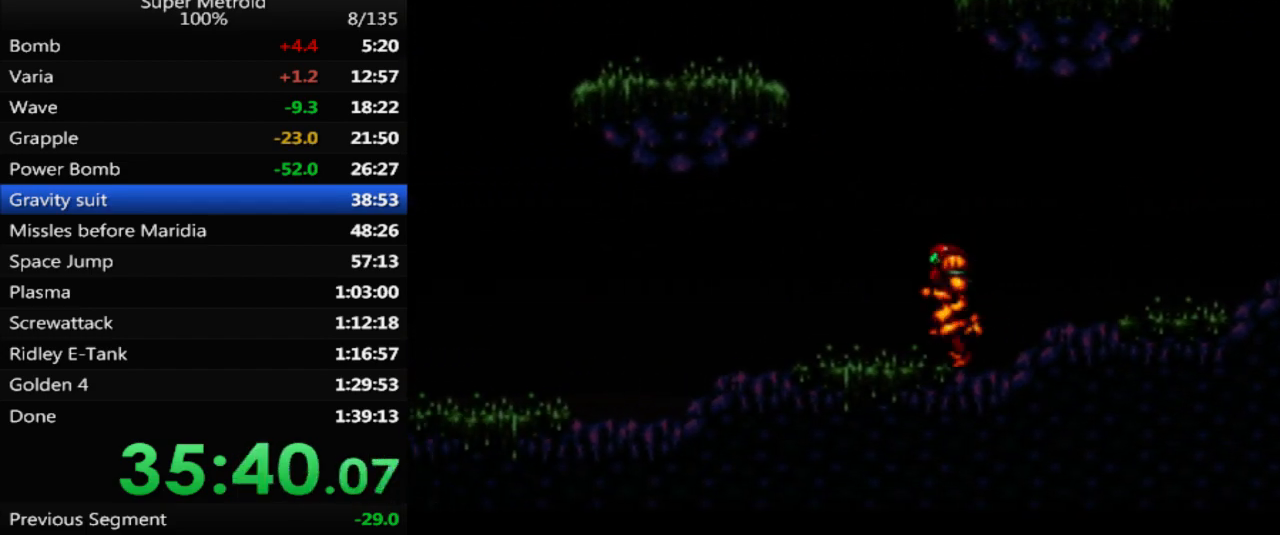
{"dt_ms": 500, "buttons": ["B", "DPAD_LEFT"], "events": []}
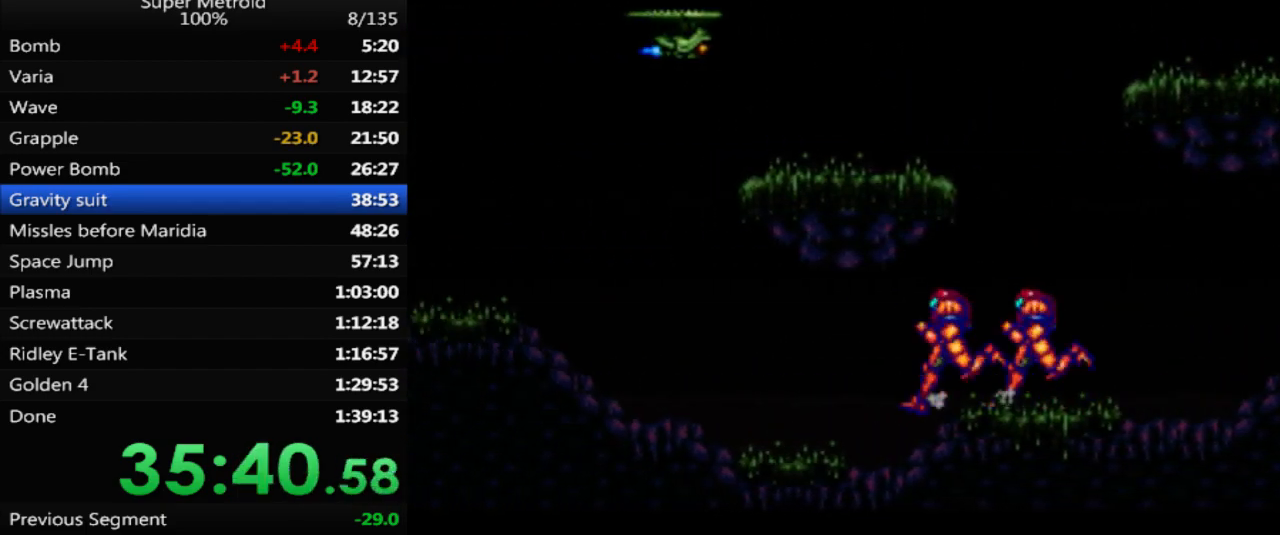
{"dt_ms": 500, "buttons": ["B", "DPAD_LEFT"], "events": []}
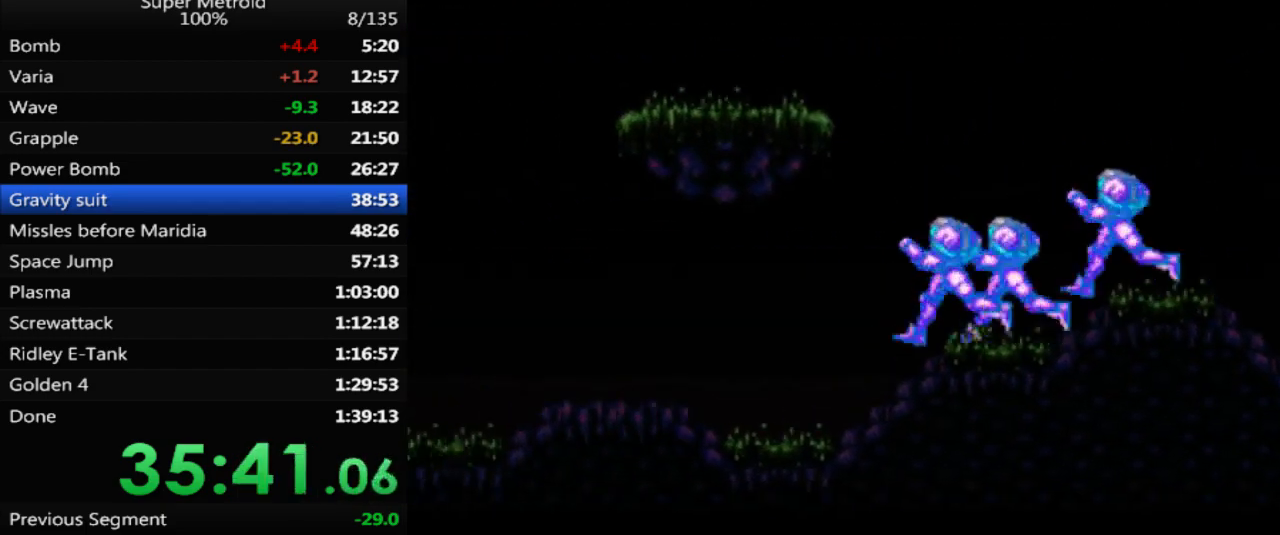
{"dt_ms": 500, "buttons": ["DPAD_RIGHT"], "events": [[117, "DPAD_DOWN", "down"], [167, "DPAD_LEFT", "up"], [267, "DPAD_LEFT", "down"], [300, "DPAD_DOWN", "up"], [450, "DPAD_LEFT", "up"], [483, "B", "up"], [500, "DPAD_RIGHT", "down"]]}
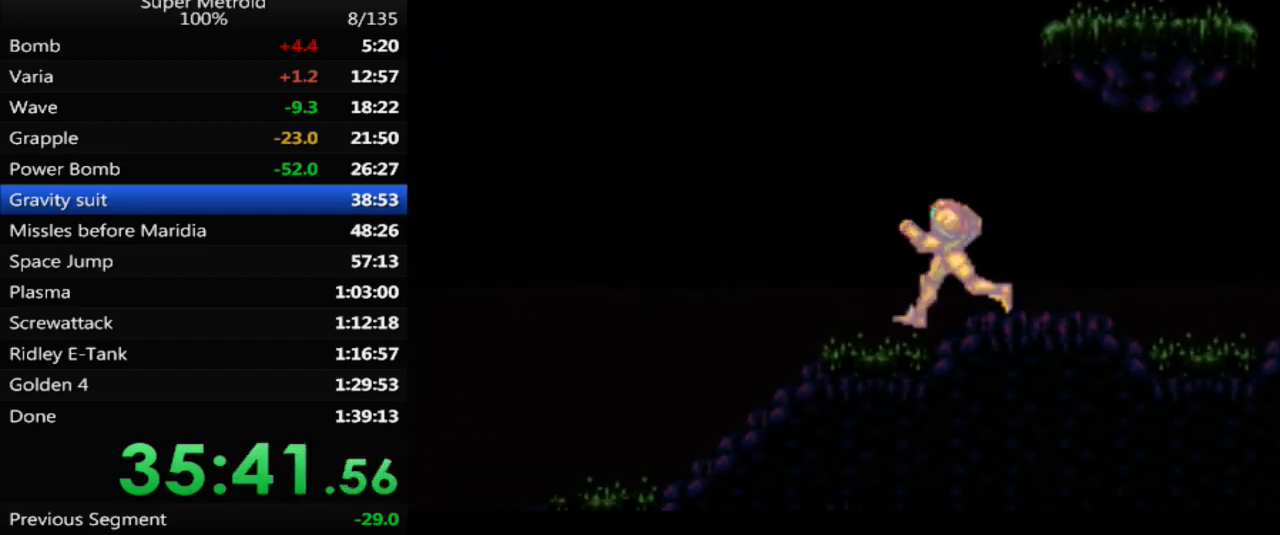
{"dt_ms": 500, "buttons": ["A", "DPAD_RIGHT"], "events": [[183, "A", "down"]]}
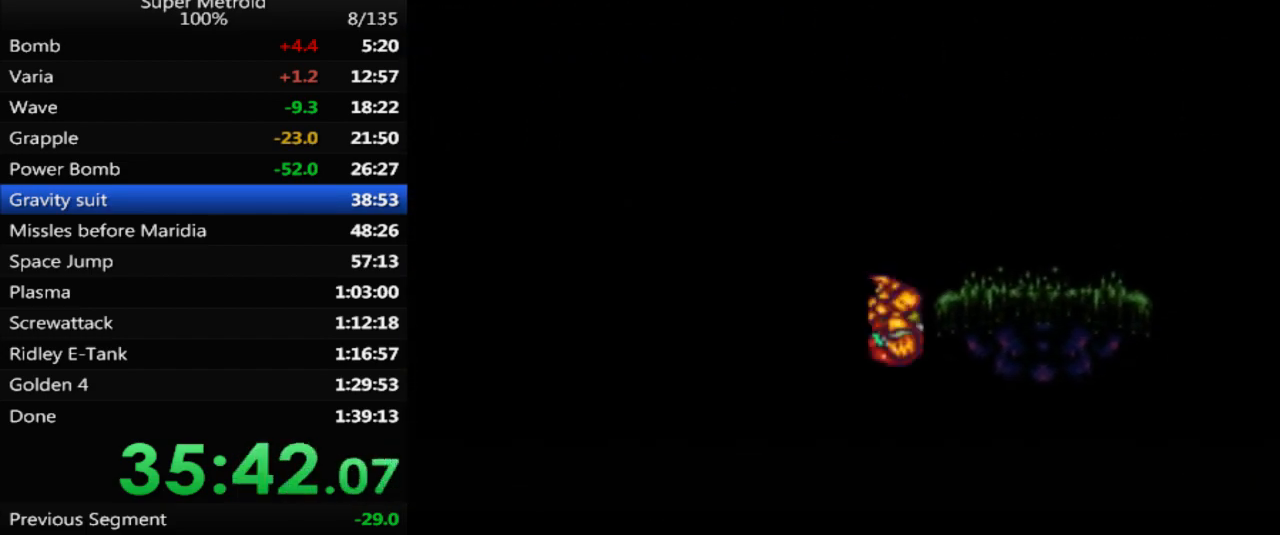
{"dt_ms": 500, "buttons": [], "events": [[133, "A", "up"], [267, "DPAD_RIGHT", "up"], [317, "DPAD_LEFT", "down"], [467, "DPAD_LEFT", "up"]]}
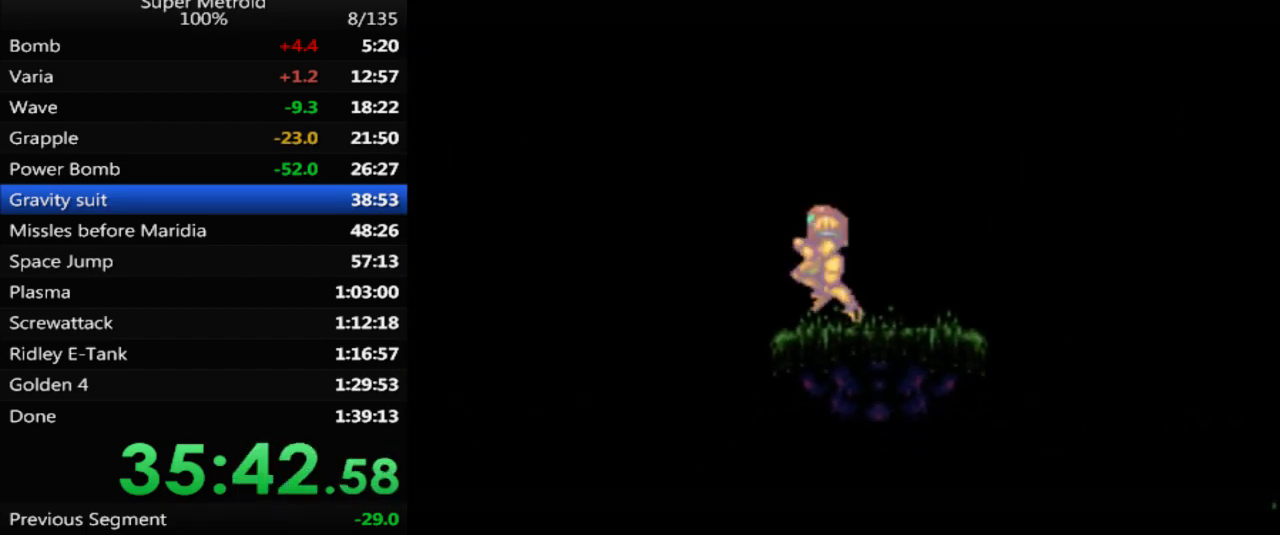
{"dt_ms": 500, "buttons": ["DPAD_LEFT"], "events": [[83, "A", "down"], [233, "A", "up"], [417, "DPAD_LEFT", "down"]]}
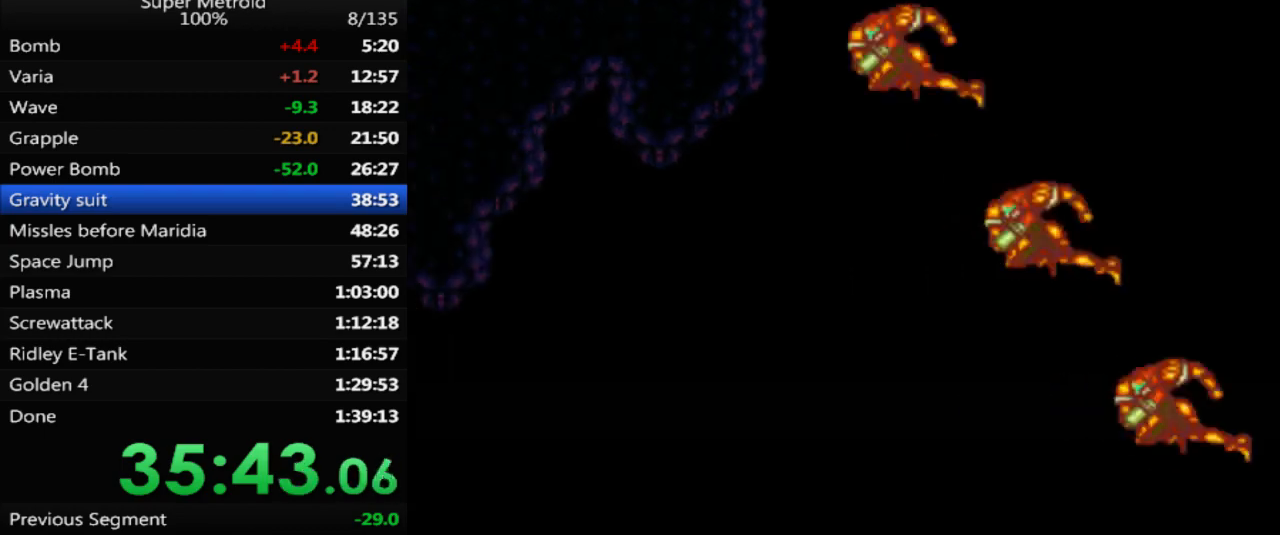
{"dt_ms": 500, "buttons": ["L1", "DPAD_LEFT"], "events": [[33, "L1", "down"]]}
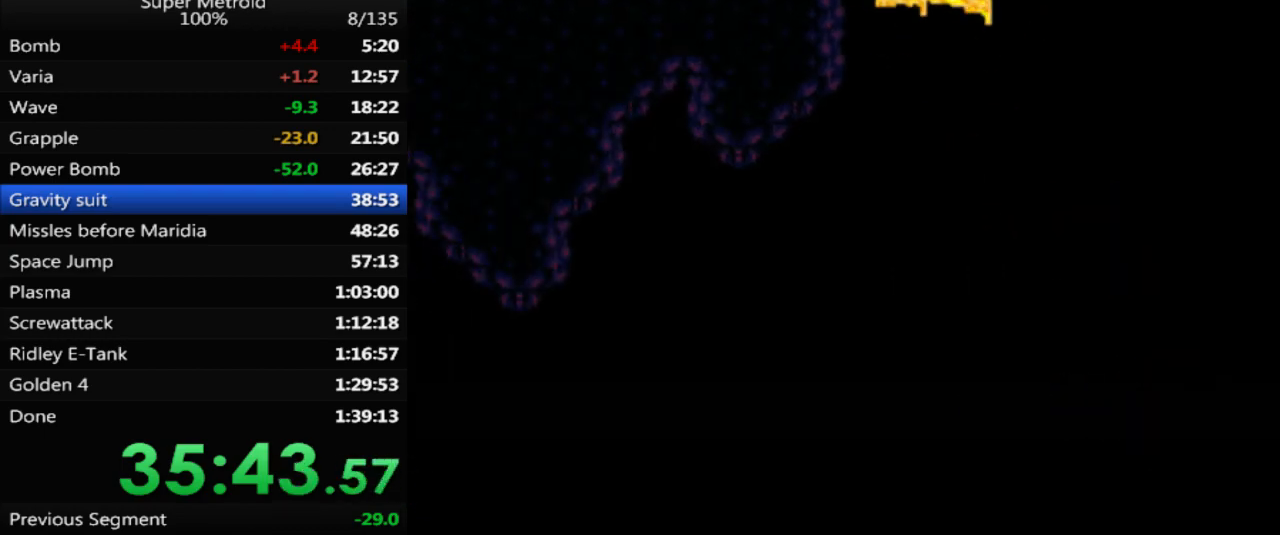
{"dt_ms": 500, "buttons": ["X", "L1", "DPAD_LEFT"], "events": [[183, "X", "down"], [300, "X", "up"], [350, "X", "down"], [433, "X", "up"], [500, "X", "down"]]}